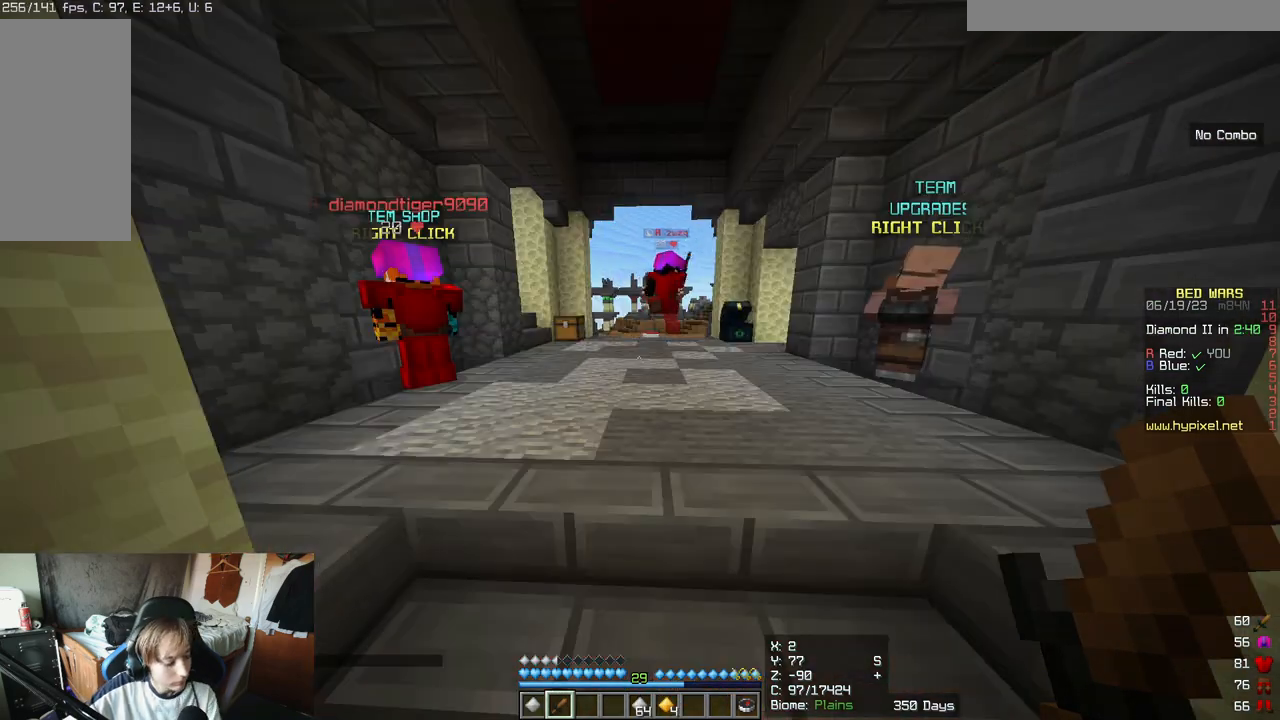
Gameplay with keyboard and mouse; each line is a JSON object with the keys and mouse buttons held at the frame after it. "events" lists presses ("down") and releases ("up") of "a", "d", "s", "w", "mouse_left" and "mouse_right" between this image and that frame as [ms after this image, input, new state], when the widget could be followed in between. "mouse_left", "mouse_right" = the "left", "right" buttons of the "mouse" list. No other keys are recorded. Fast repeated clicks can show as one long hold. Mouse movement is not recorded.
{"keys": ["w"], "mouse": [], "events": [[500, "w", "down"]]}
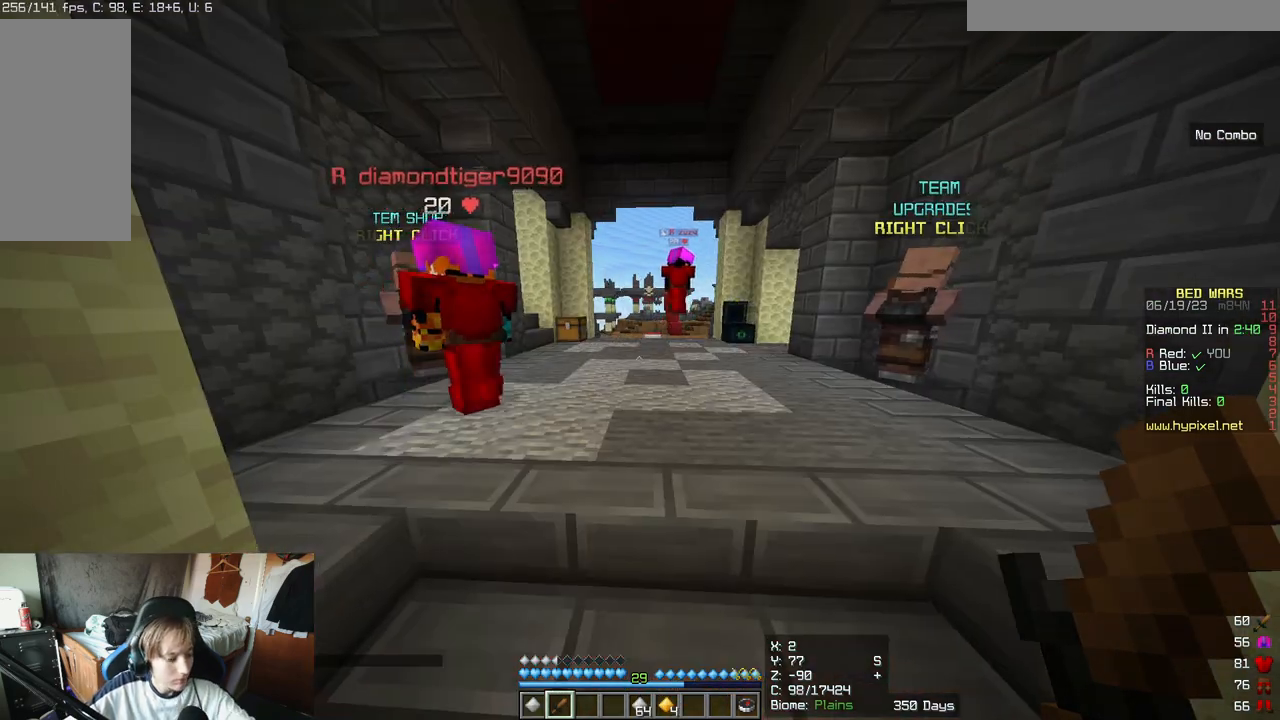
{"keys": ["w"], "mouse": [], "events": []}
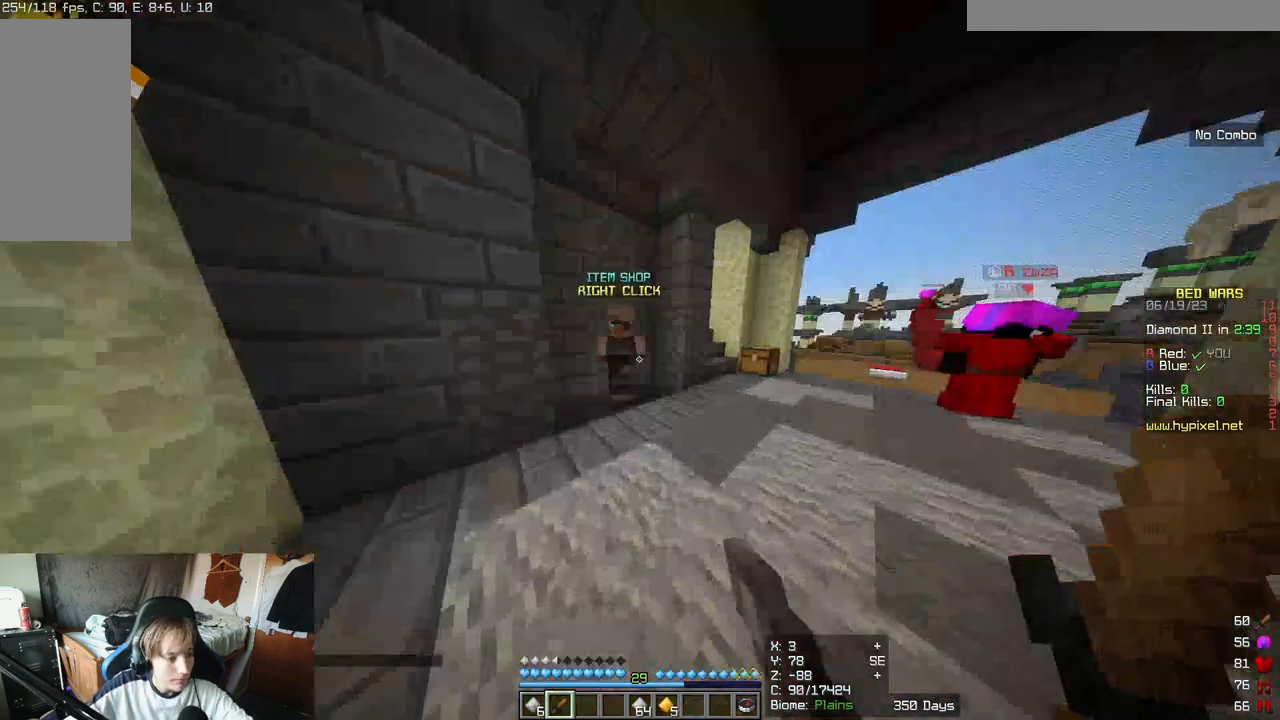
{"keys": ["w"], "mouse": ["right"]}
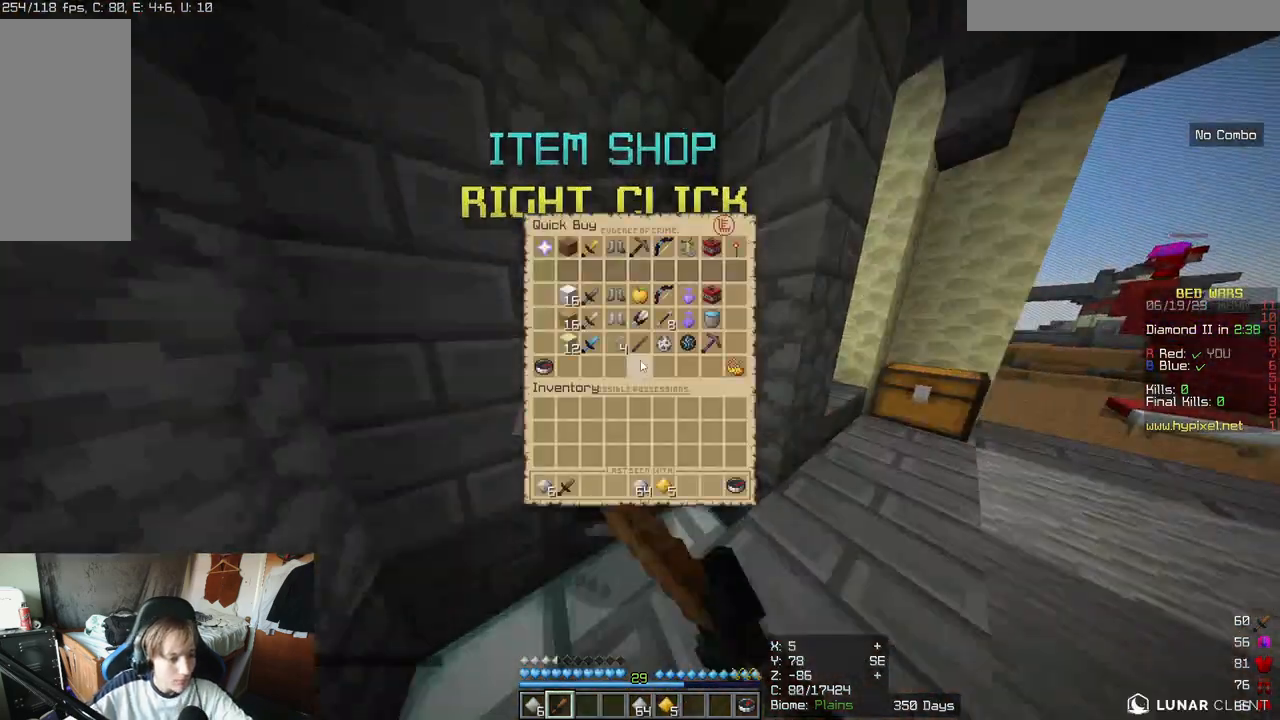
{"keys": [], "mouse": [], "events": [[50, "mouse_right", "up"], [50, "w", "up"]]}
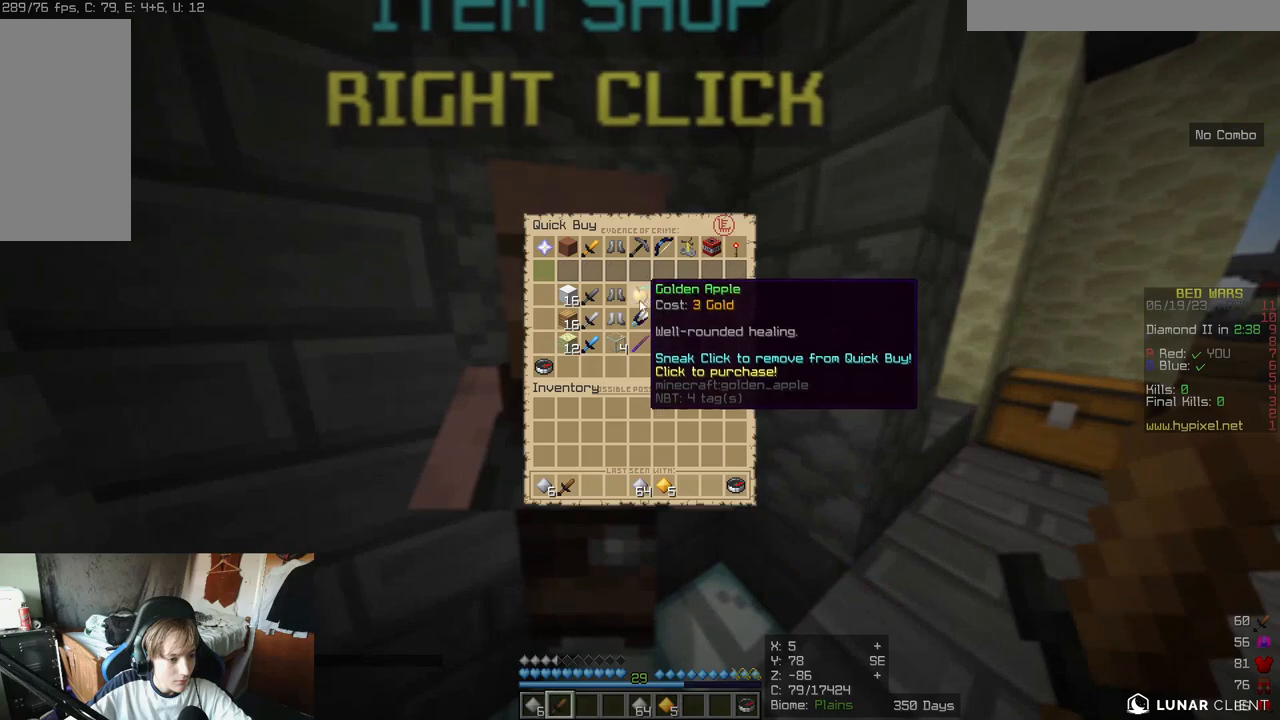
{"keys": [], "mouse": [], "events": []}
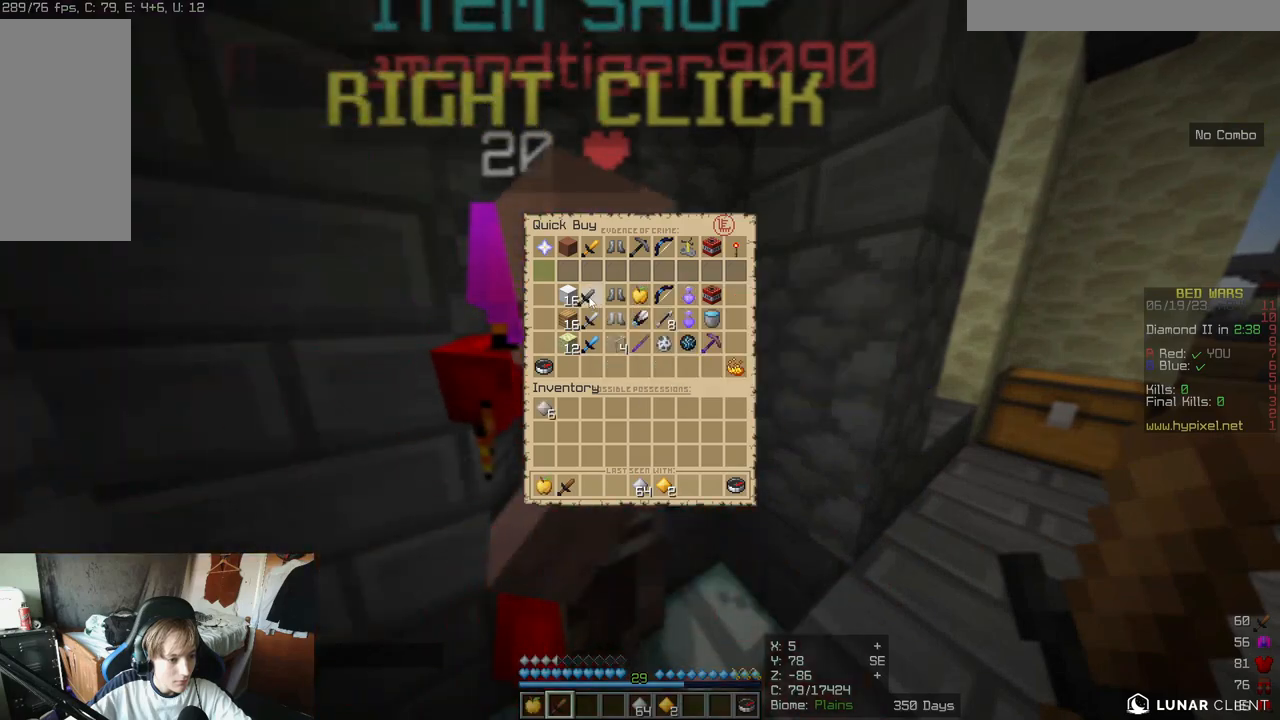
{"keys": [], "mouse": [], "events": []}
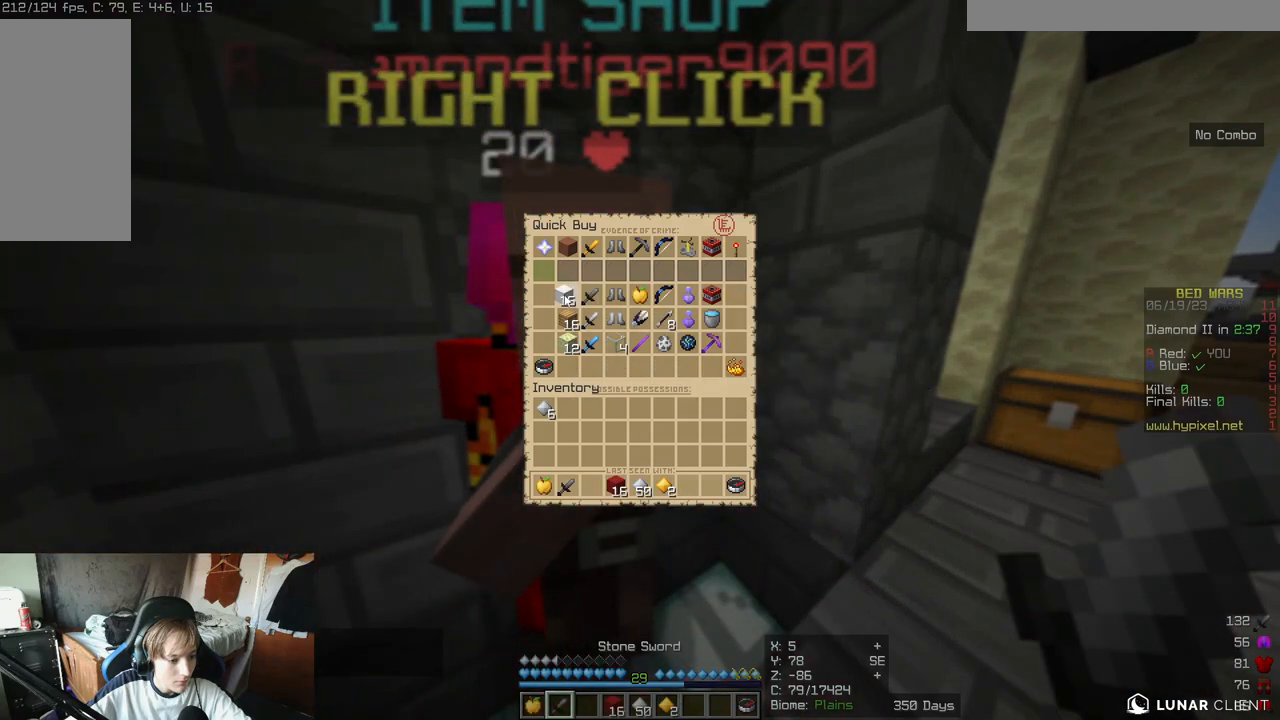
{"keys": [], "mouse": [], "events": []}
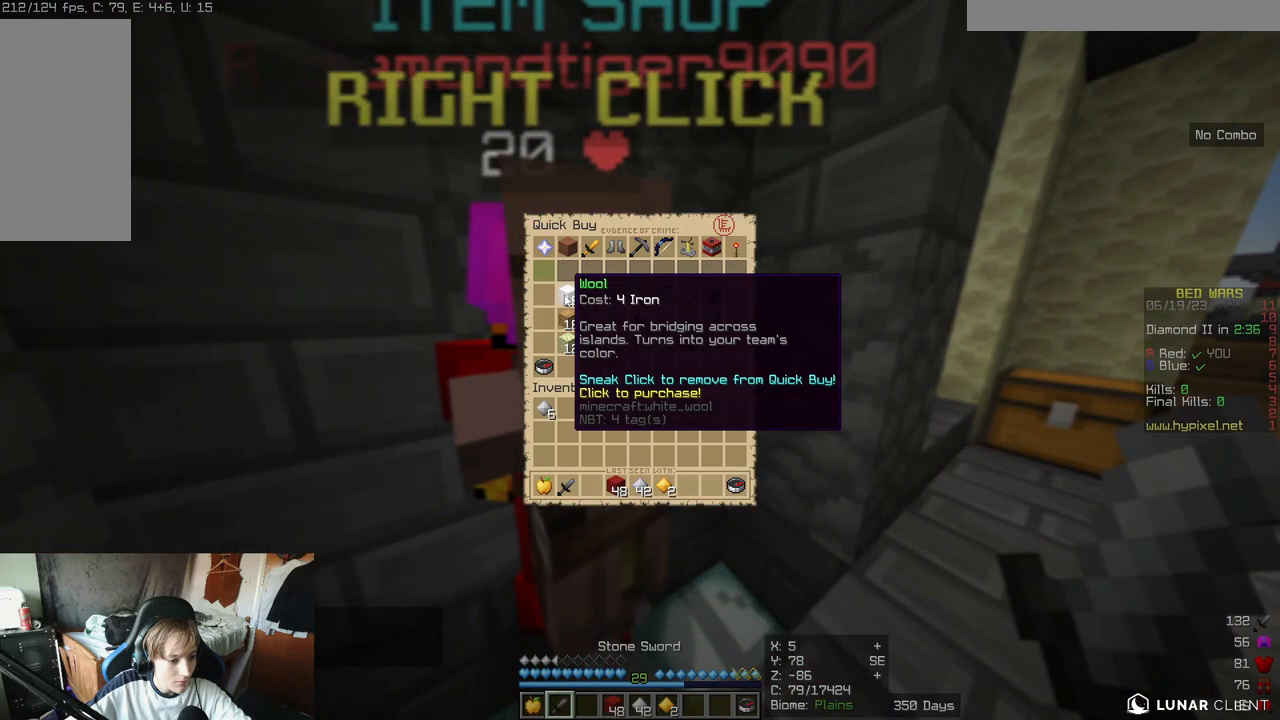
{"keys": [], "mouse": [], "events": []}
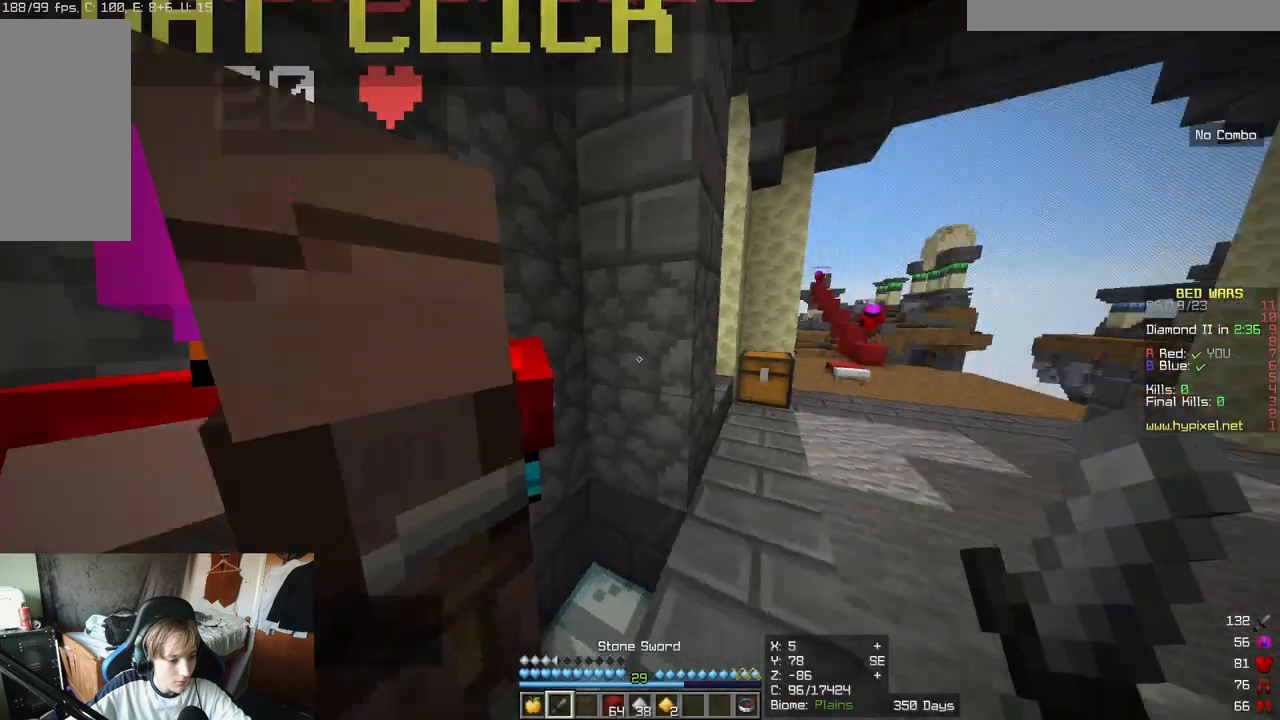
{"keys": ["w"], "mouse": [], "events": [[183, "w", "down"]]}
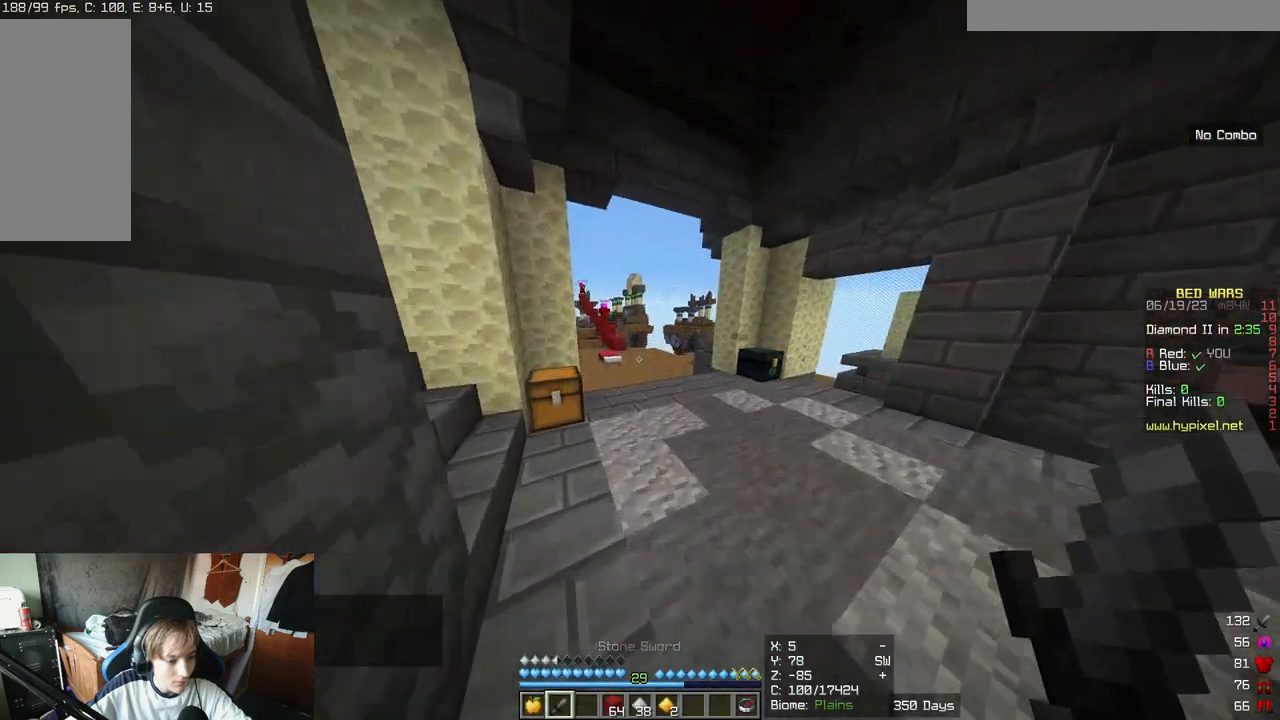
{"keys": ["w"], "mouse": [], "events": []}
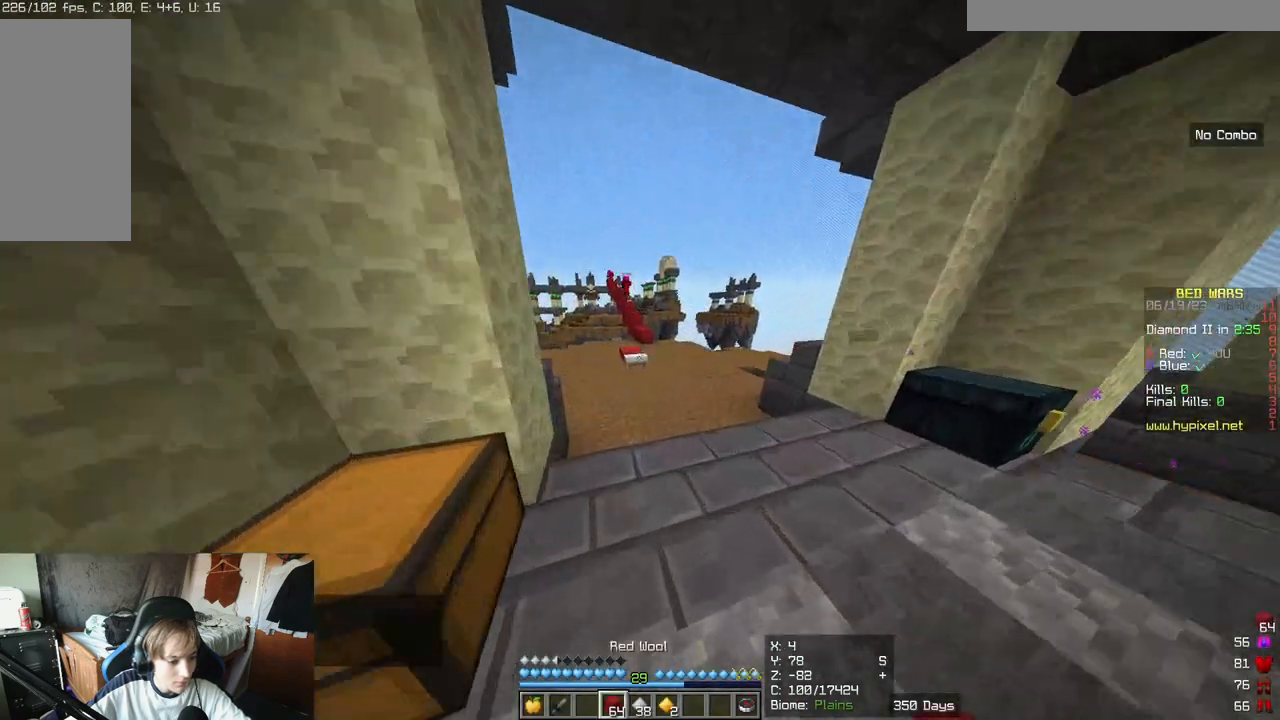
{"keys": ["w"], "mouse": [], "events": []}
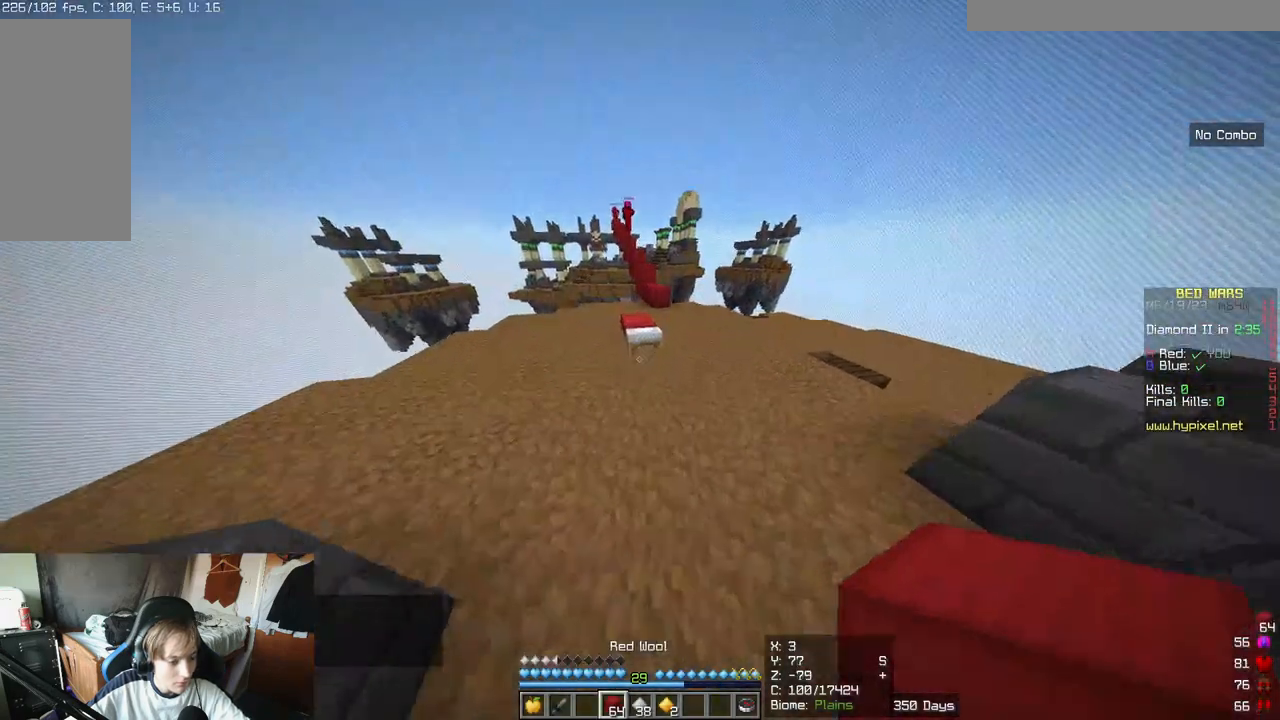
{"keys": ["w"], "mouse": [], "events": []}
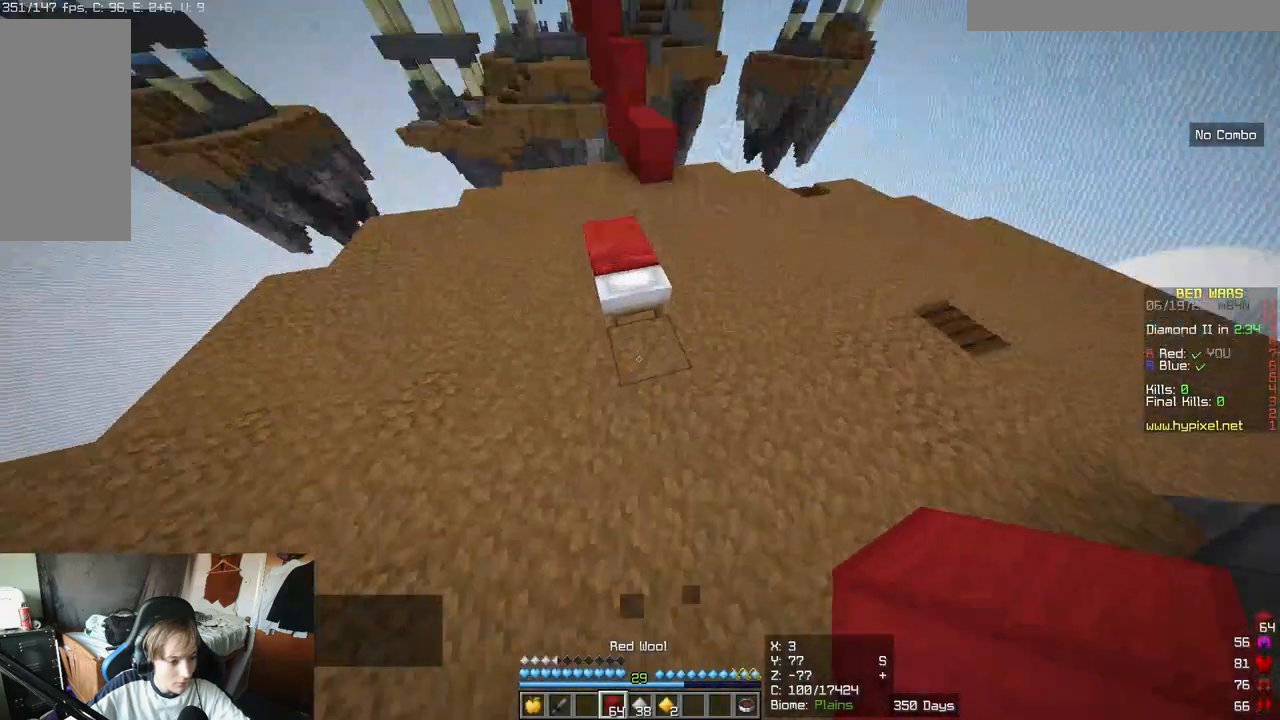
{"keys": [], "mouse": ["right"], "events": [[167, "mouse_right", "down"], [167, "w", "up"], [317, "mouse_right", "up"], [483, "mouse_right", "down"]]}
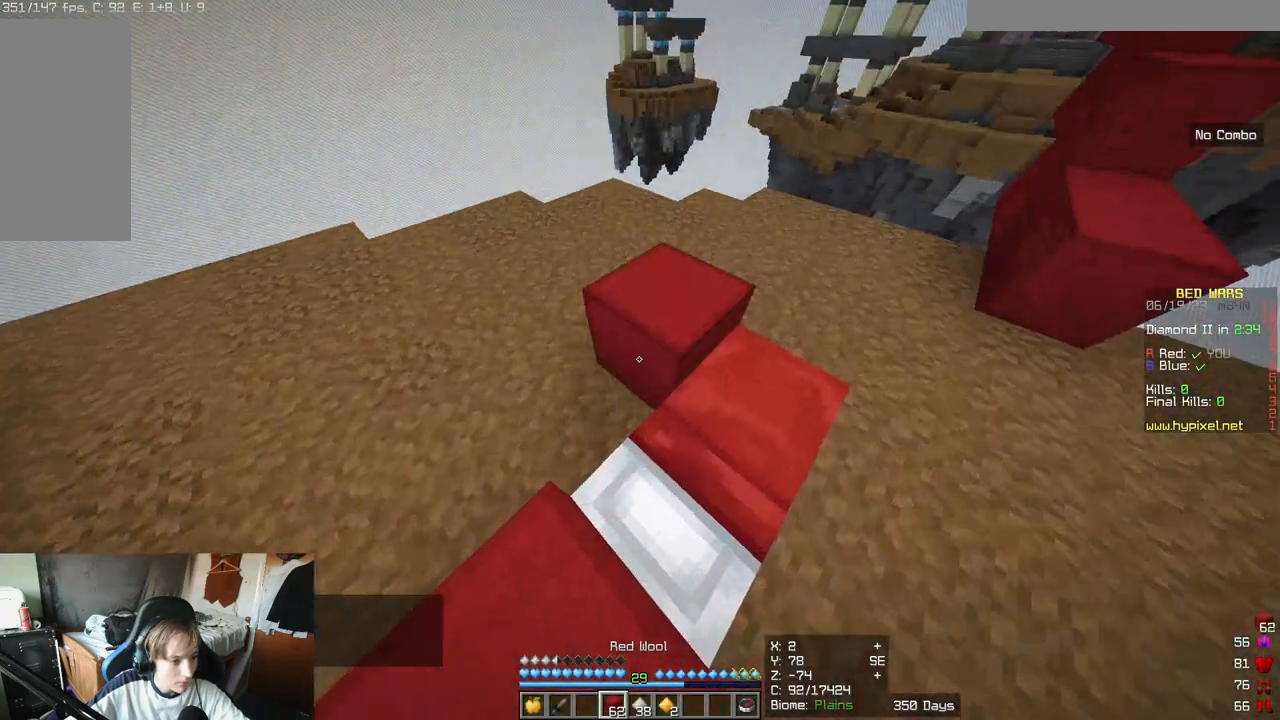
{"keys": [], "mouse": []}
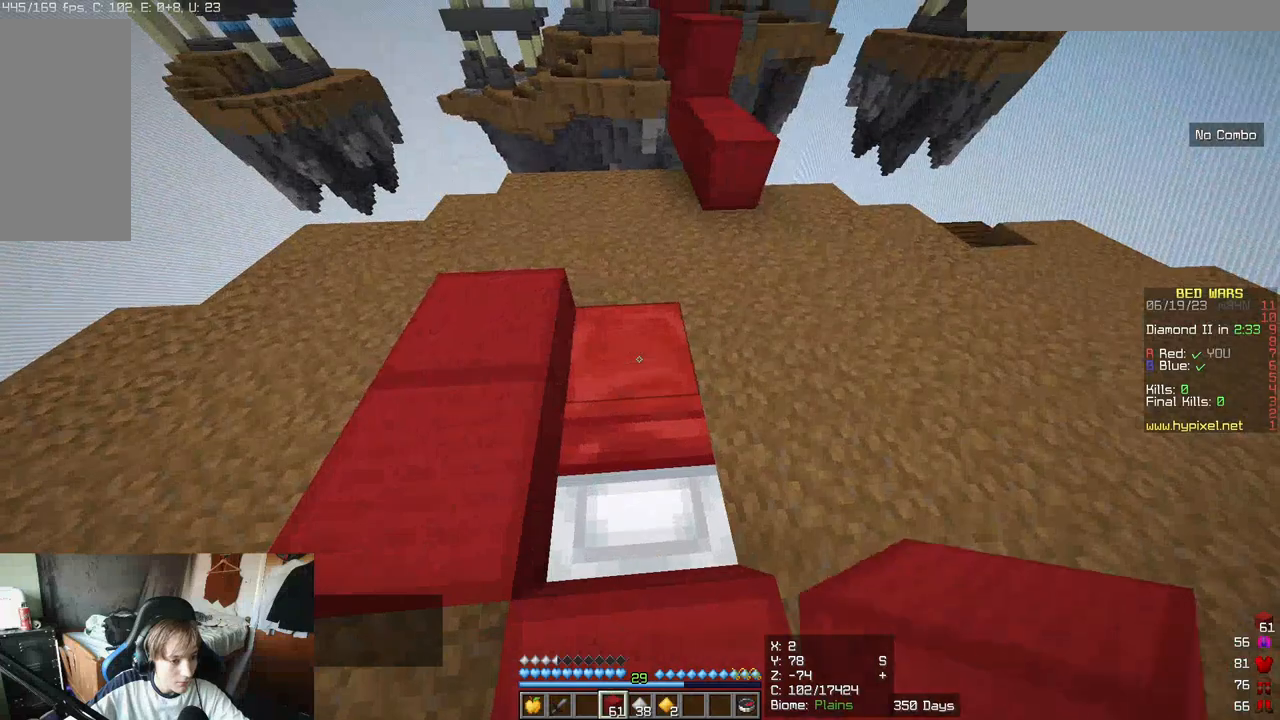
{"keys": [], "mouse": ["right"], "events": [[450, "mouse_right", "down"]]}
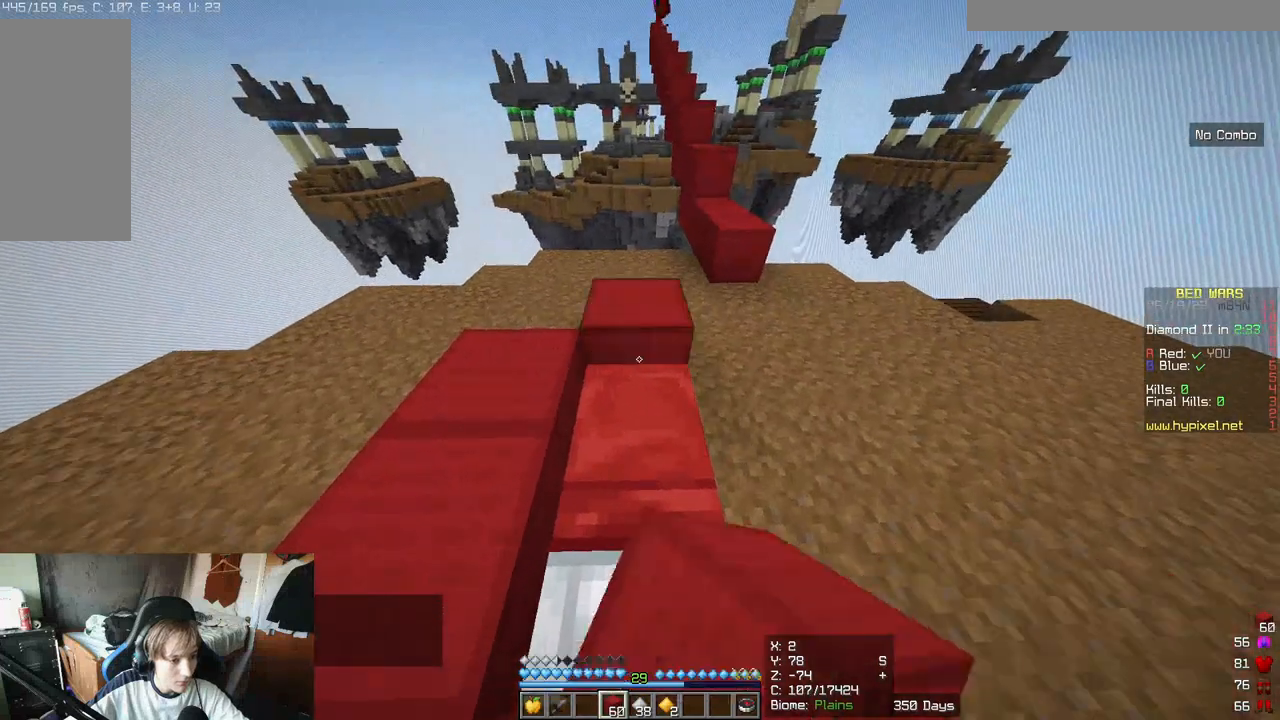
{"keys": ["d", "s"], "mouse": ["right"]}